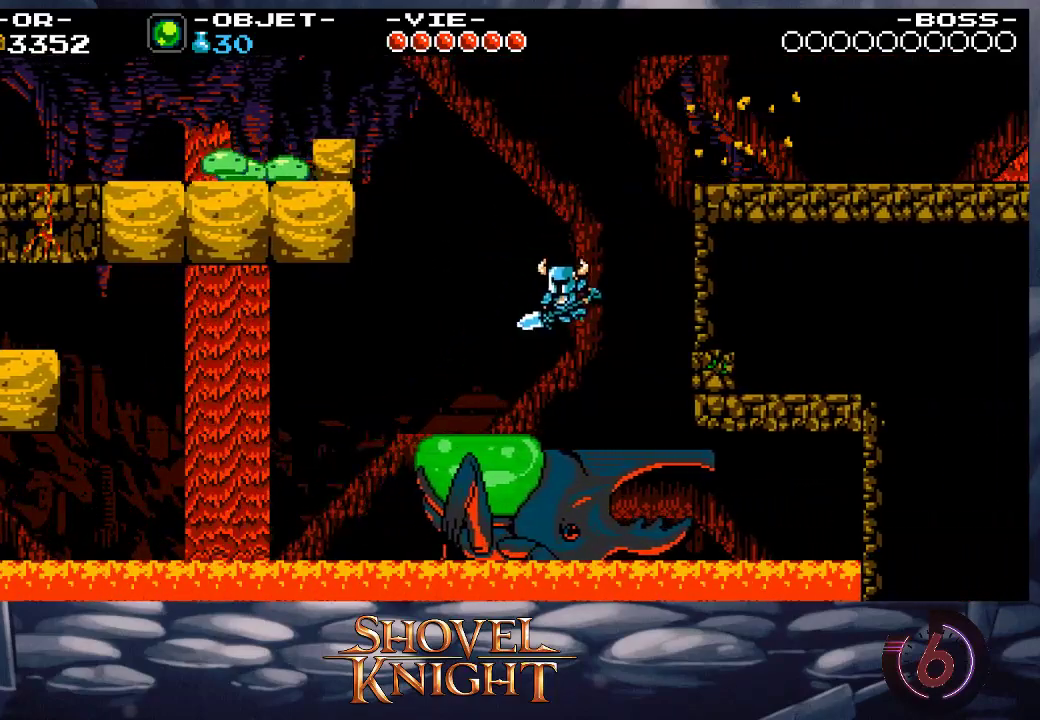
Gameplay with a controller (PlayStation layout); each line is a JSON object with the inputs held at the frame after it. "events" lists button and stick changes between this image and that frame as [ms after this image, input, new state], when the widget could be followed in between. Not read: L3 R3 left_stick right_stick.
{"buttons": ["DPAD_RIGHT"], "events": [[67, "DPAD_LEFT", "up"], [100, "DPAD_RIGHT", "down"]]}
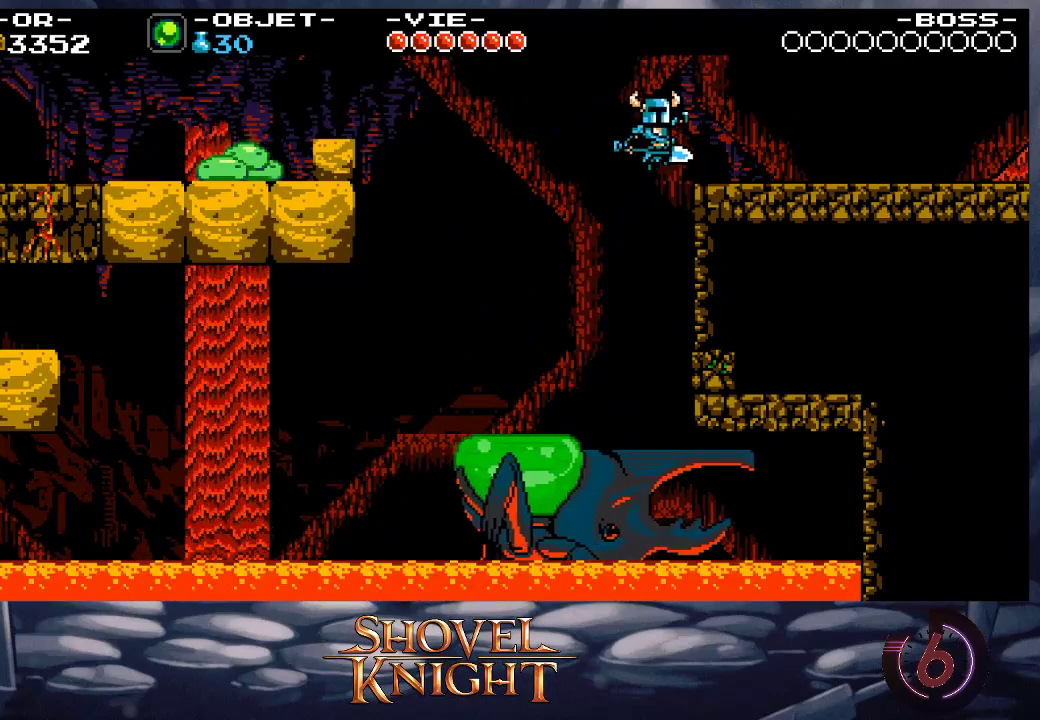
{"buttons": ["DPAD_RIGHT"], "events": []}
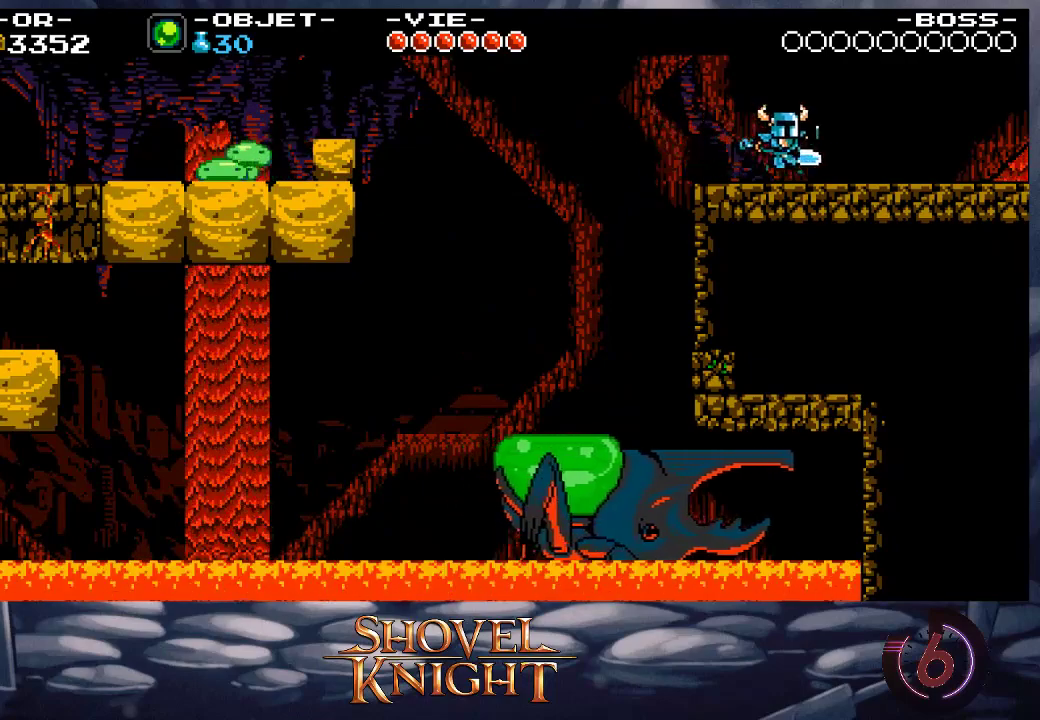
{"buttons": ["DPAD_RIGHT"], "events": []}
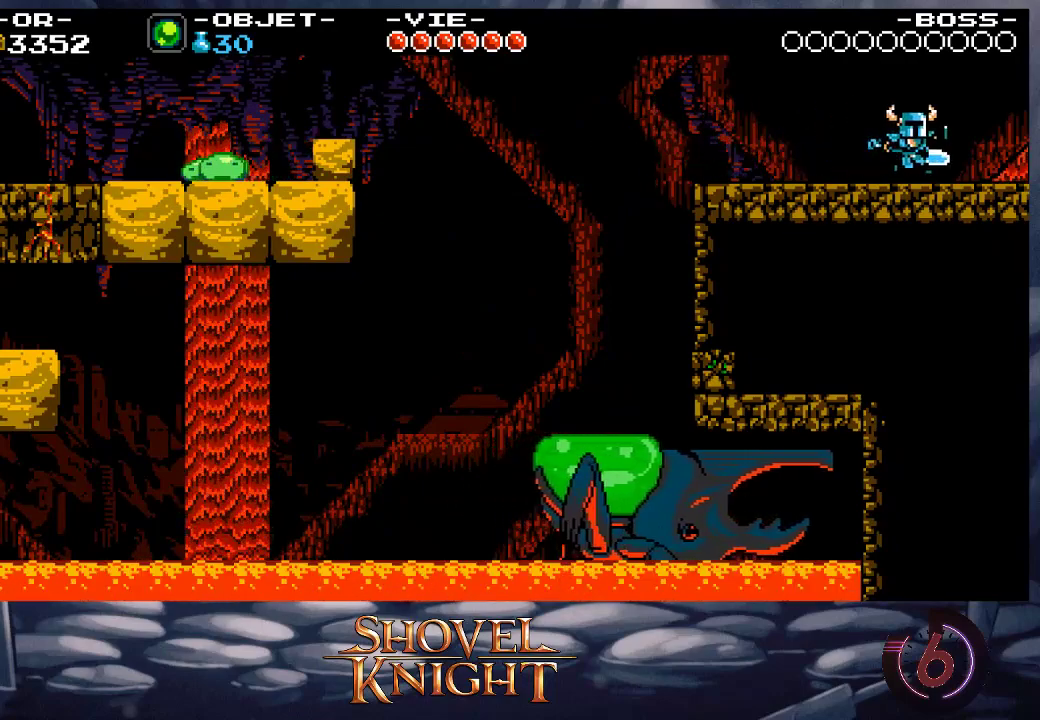
{"buttons": ["DPAD_RIGHT"], "events": []}
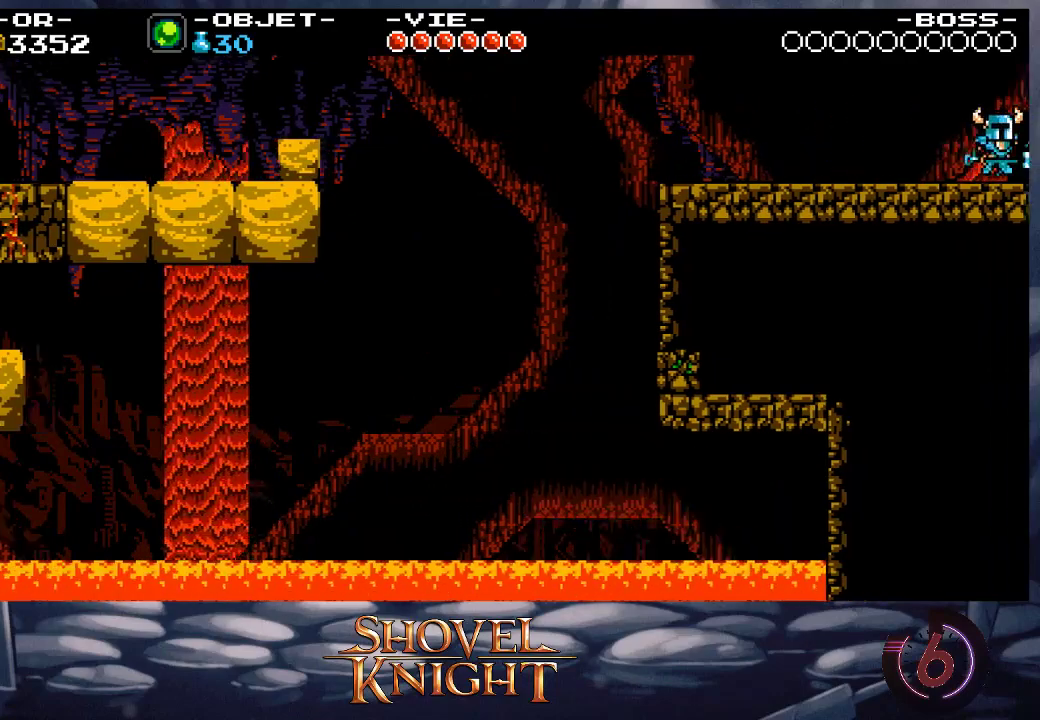
{"buttons": ["DPAD_RIGHT"], "events": []}
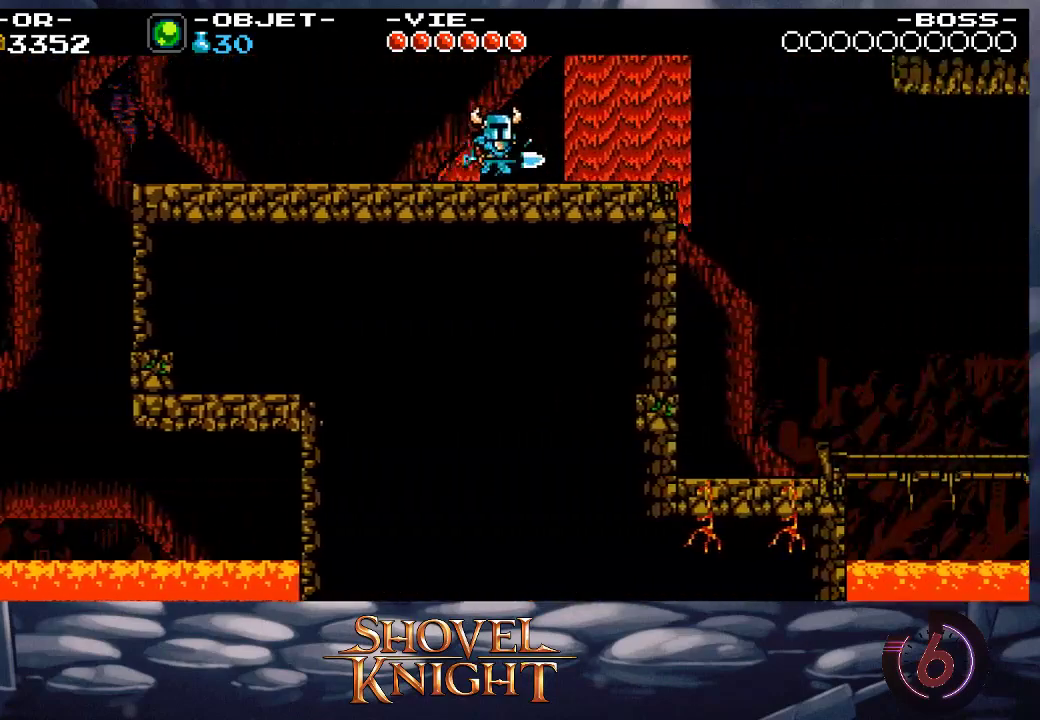
{"buttons": ["DPAD_RIGHT"], "events": []}
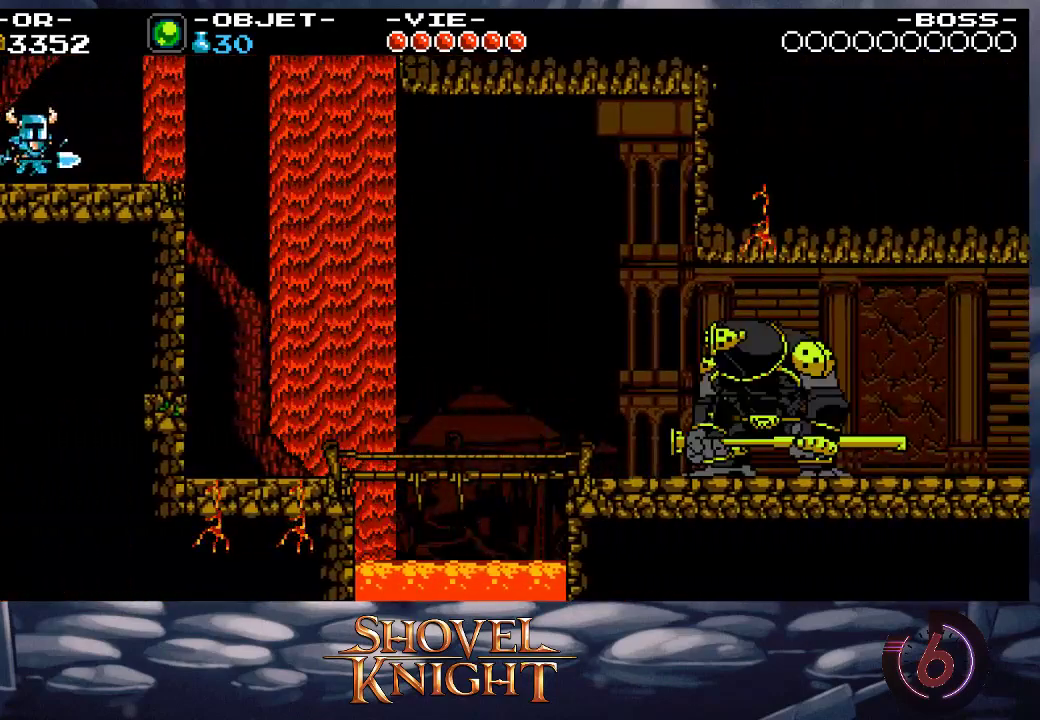
{"buttons": ["DPAD_UP", "DPAD_RIGHT"], "events": [[300, "DPAD_UP", "down"], [333, "CROSS", "down"], [400, "SQUARE", "down"], [467, "CROSS", "up"], [500, "SQUARE", "up"]]}
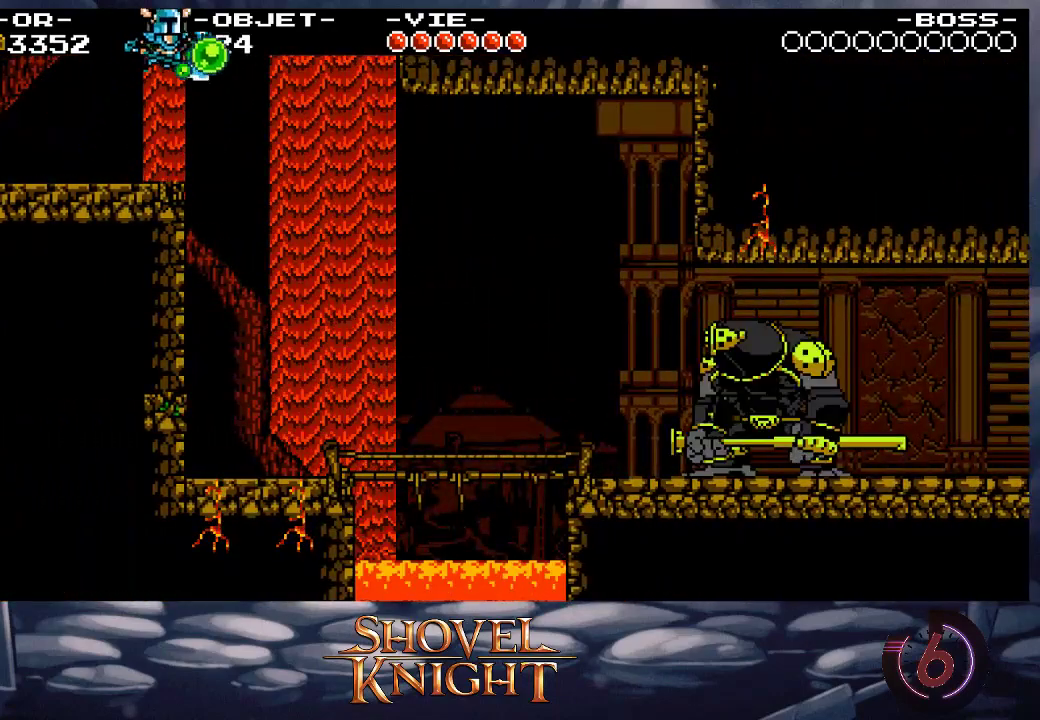
{"buttons": ["DPAD_UP", "DPAD_RIGHT"], "events": []}
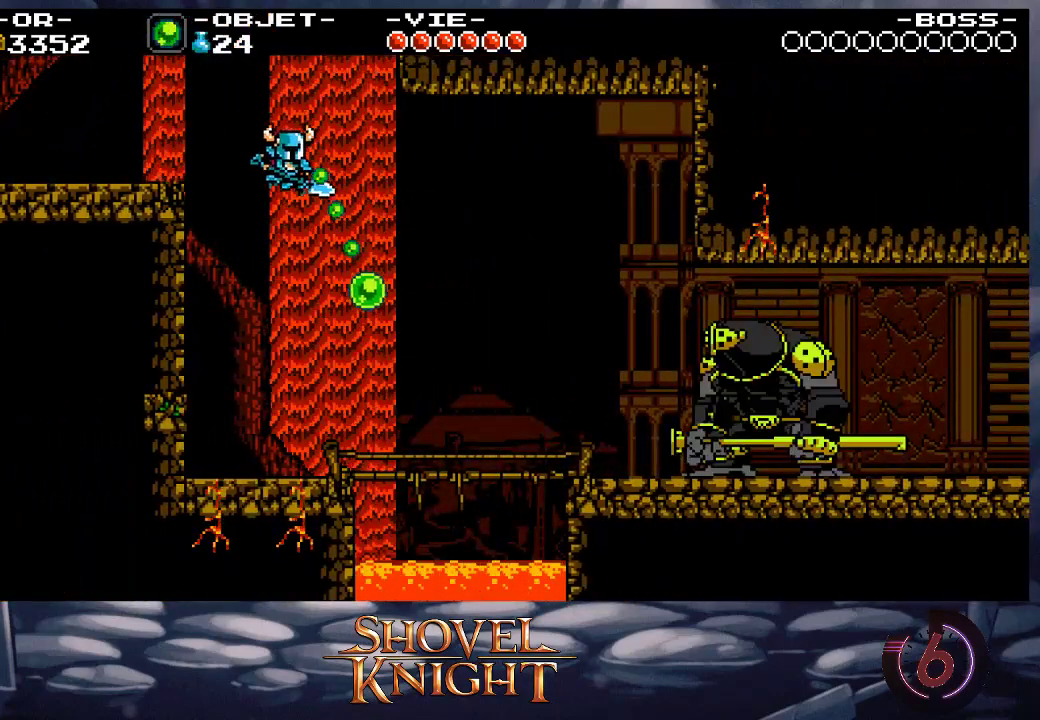
{"buttons": ["DPAD_RIGHT"], "events": [[67, "SQUARE", "down"], [133, "SQUARE", "up"], [167, "DPAD_UP", "up"]]}
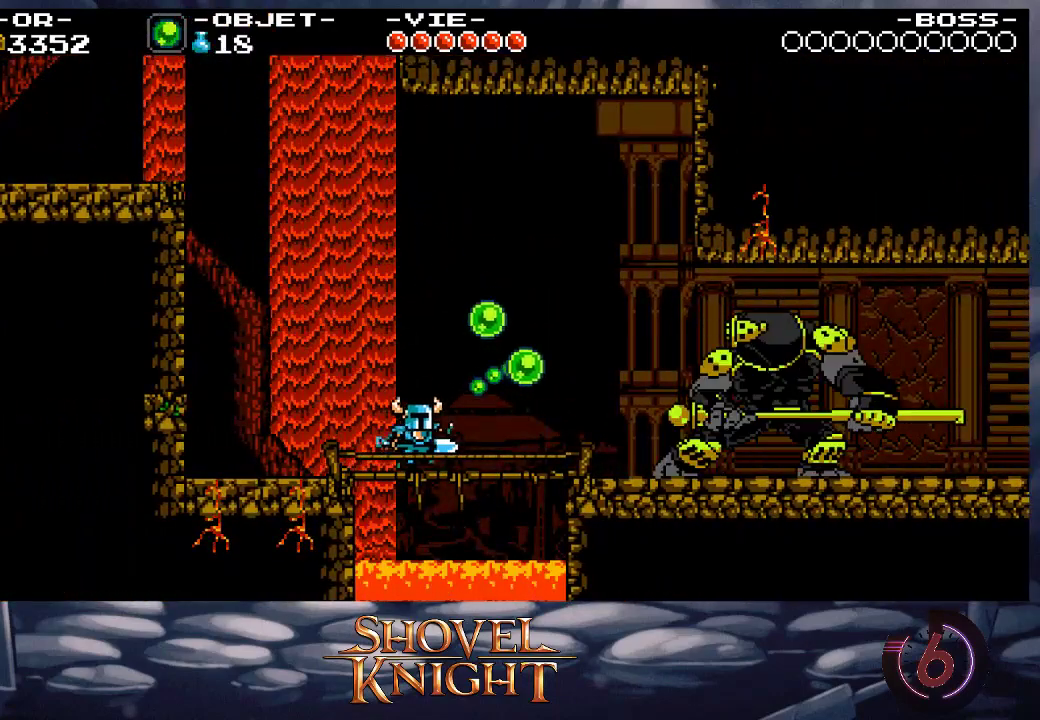
{"buttons": ["DPAD_RIGHT"], "events": []}
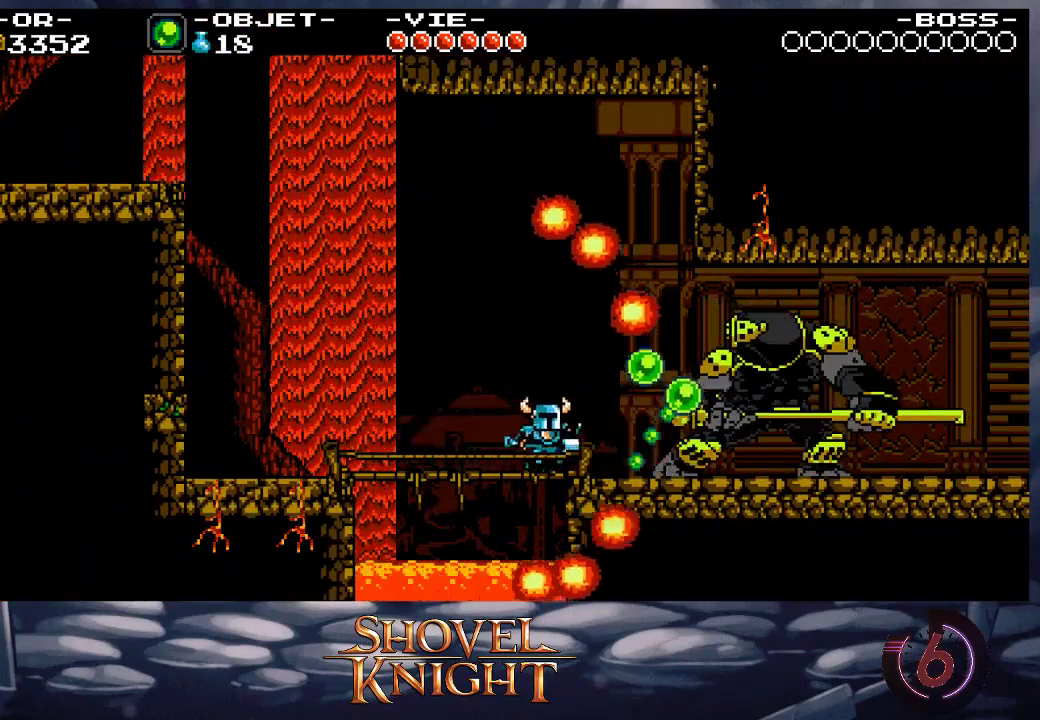
{"buttons": ["CROSS", "SQUARE", "DPAD_RIGHT"], "events": [[67, "CROSS", "down"], [67, "SQUARE", "down"], [133, "CROSS", "up"], [167, "SQUARE", "up"], [233, "CROSS", "down"], [233, "SQUARE", "down"], [300, "CROSS", "up"], [300, "SQUARE", "up"], [367, "CROSS", "down"], [400, "CROSS", "up"], [467, "CROSS", "down"], [500, "SQUARE", "down"]]}
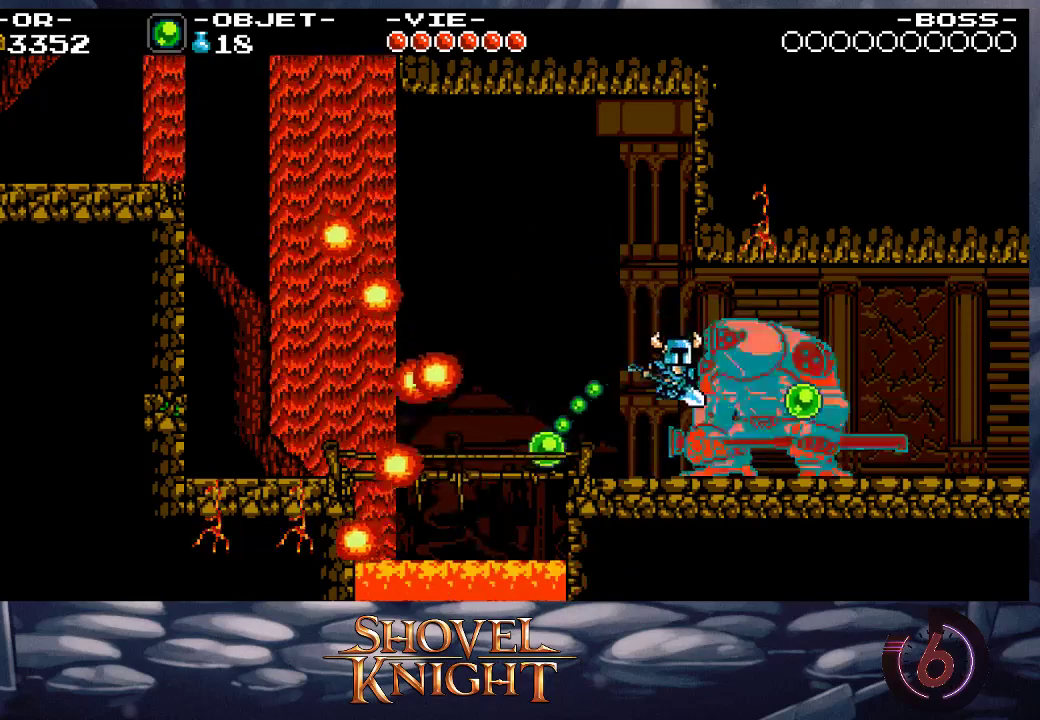
{"buttons": ["CROSS", "SQUARE", "DPAD_RIGHT"], "events": [[33, "CROSS", "up"], [33, "SQUARE", "up"], [67, "CROSS", "down"], [100, "SQUARE", "down"], [133, "CROSS", "up"], [133, "SQUARE", "up"], [167, "CROSS", "down"], [167, "DPAD_RIGHT", "up"], [167, "SQUARE", "down"], [233, "CROSS", "up"], [233, "SQUARE", "up"], [300, "CROSS", "down"], [300, "SQUARE", "down"], [333, "CROSS", "up"], [367, "SQUARE", "up"], [400, "CROSS", "down"], [400, "DPAD_RIGHT", "down"], [400, "SQUARE", "down"], [467, "CROSS", "up"], [467, "SQUARE", "up"], [500, "CROSS", "down"], [500, "SQUARE", "down"]]}
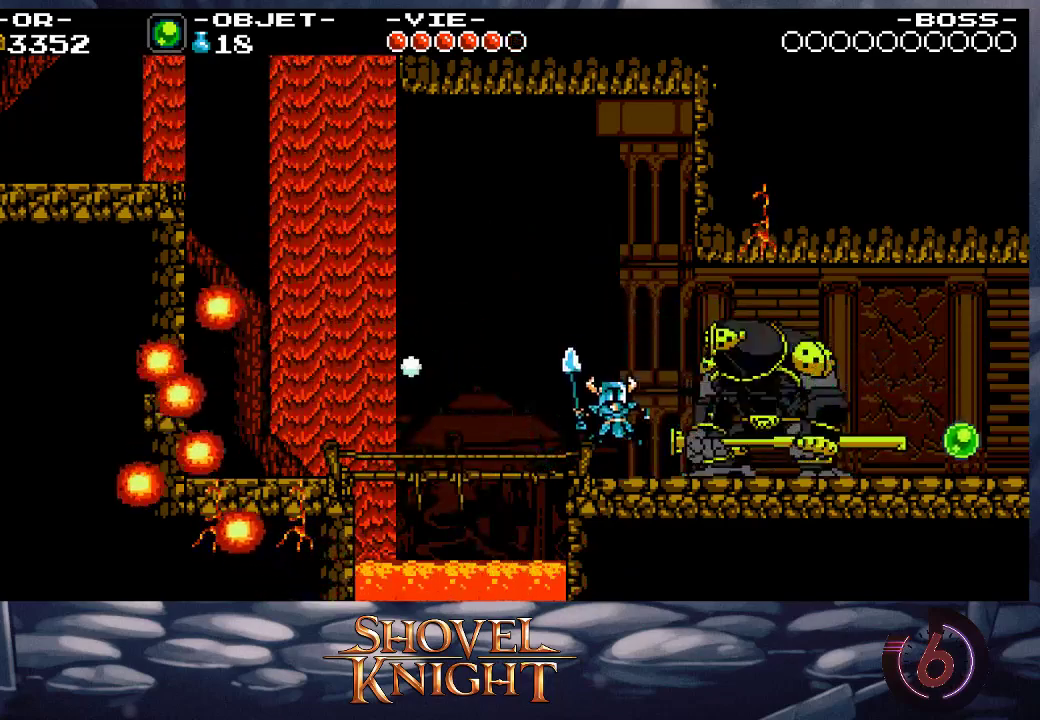
{"buttons": ["DPAD_RIGHT"], "events": [[67, "CROSS", "up"], [67, "SQUARE", "up"], [100, "CROSS", "down"], [133, "SQUARE", "down"], [167, "CROSS", "up"], [167, "SQUARE", "up"], [200, "CROSS", "down"], [233, "SQUARE", "down"], [267, "CROSS", "up"], [267, "SQUARE", "up"], [333, "CROSS", "down"], [333, "SQUARE", "down"], [367, "CROSS", "up"], [367, "SQUARE", "up"], [433, "CROSS", "down"], [433, "SQUARE", "down"], [500, "CROSS", "up"], [500, "SQUARE", "up"]]}
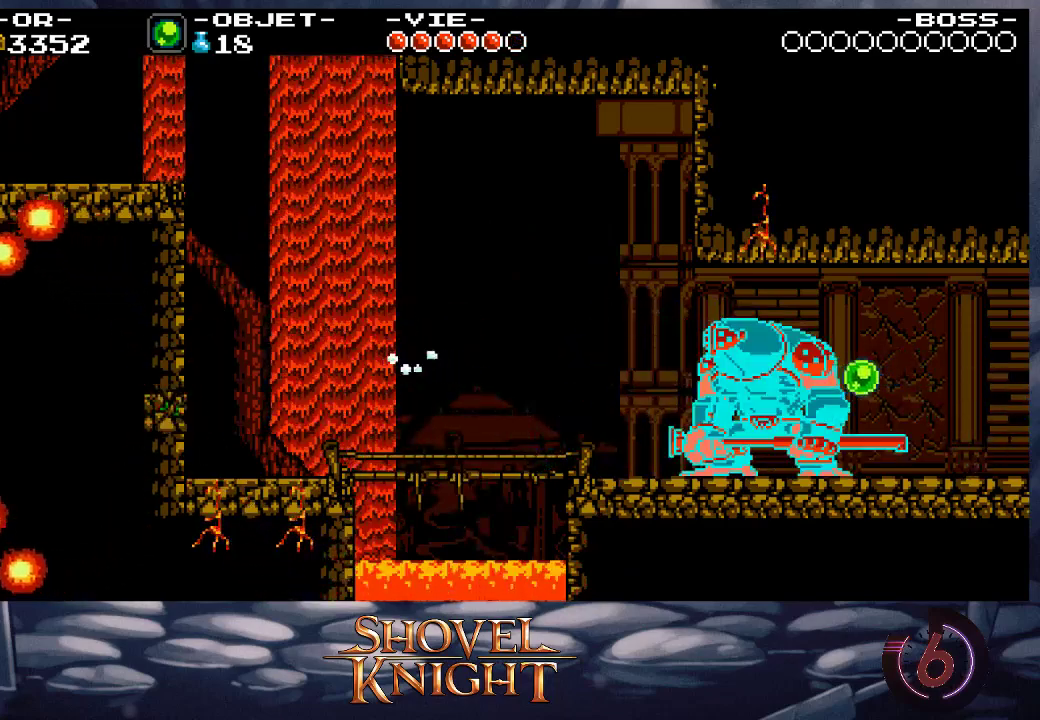
{"buttons": ["DPAD_RIGHT"], "events": [[33, "CROSS", "down"], [67, "SQUARE", "down"], [100, "CROSS", "up"], [100, "SQUARE", "up"], [133, "CROSS", "down"], [133, "SQUARE", "down"], [200, "CROSS", "up"], [200, "SQUARE", "up"], [233, "CROSS", "down"], [267, "SQUARE", "down"], [300, "CROSS", "up"], [300, "SQUARE", "up"], [333, "CROSS", "down"], [367, "SQUARE", "down"], [400, "SQUARE", "up"], [467, "SQUARE", "down"], [500, "CROSS", "up"], [500, "SQUARE", "up"]]}
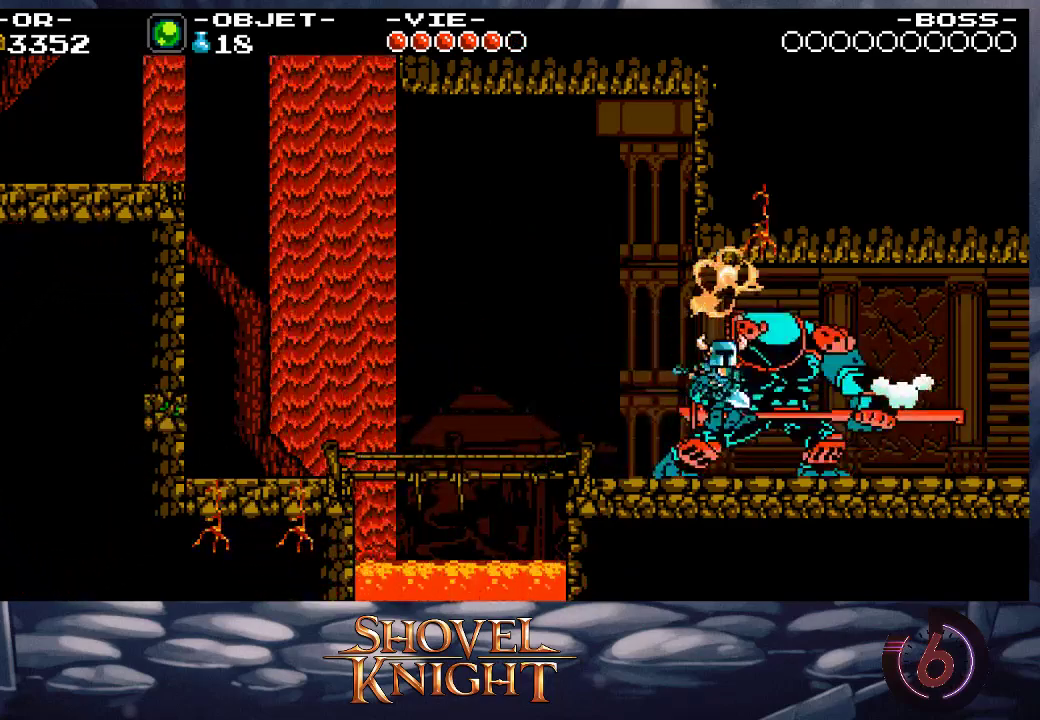
{"buttons": ["DPAD_RIGHT"], "events": [[200, "CROSS", "down"], [367, "CROSS", "up"]]}
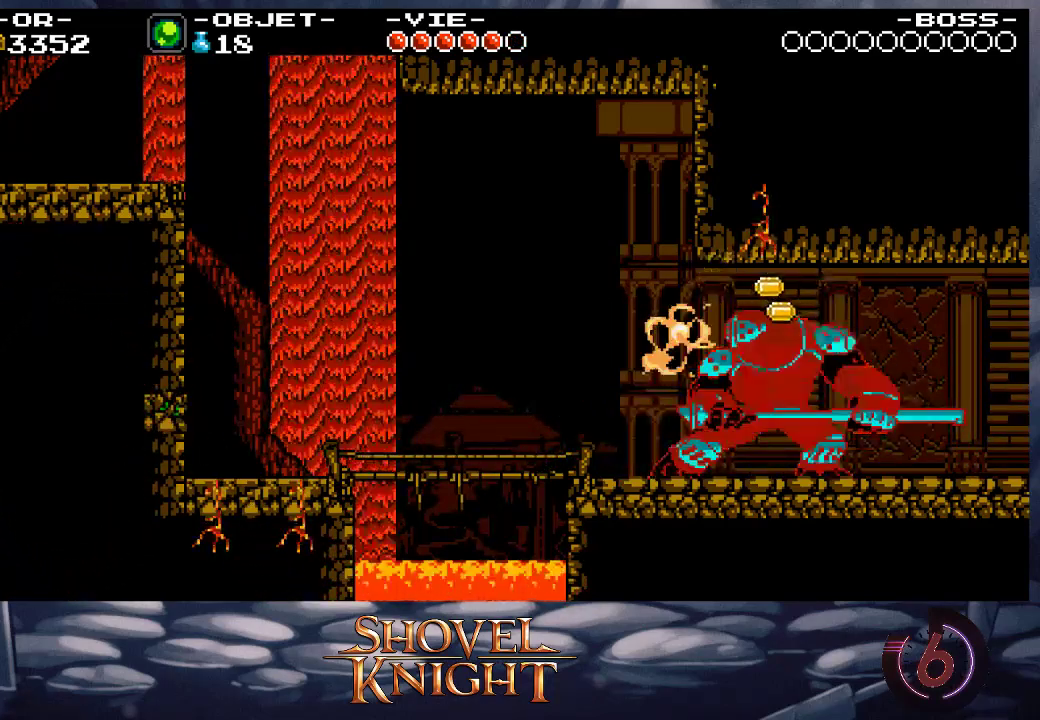
{"buttons": ["DPAD_RIGHT"], "events": []}
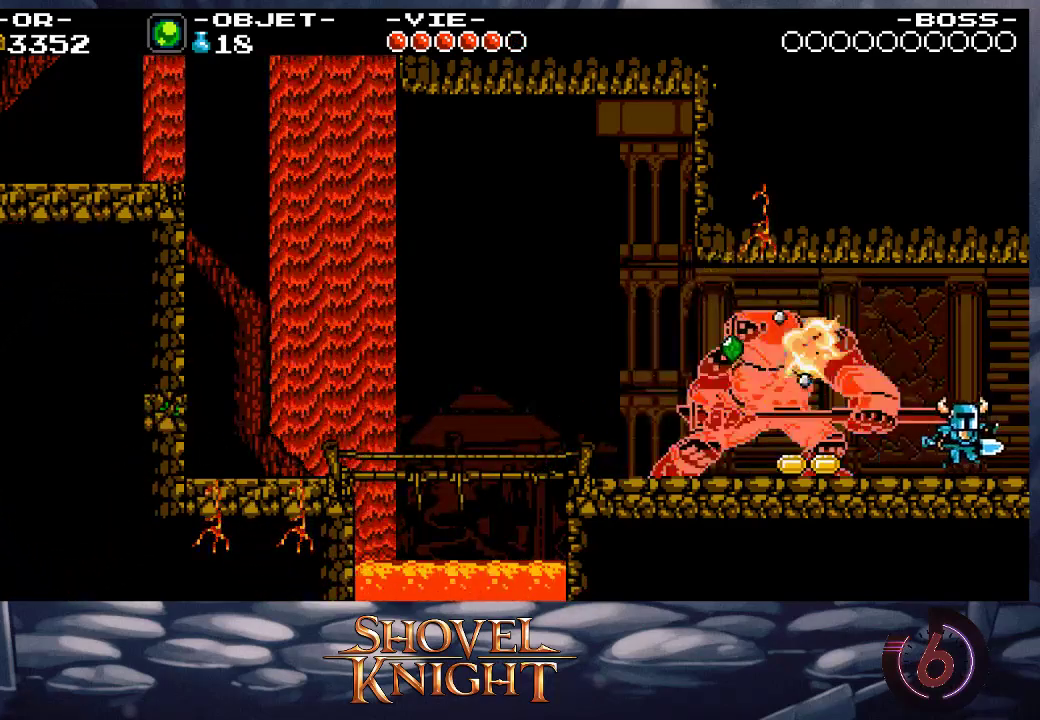
{"buttons": ["DPAD_RIGHT"], "events": []}
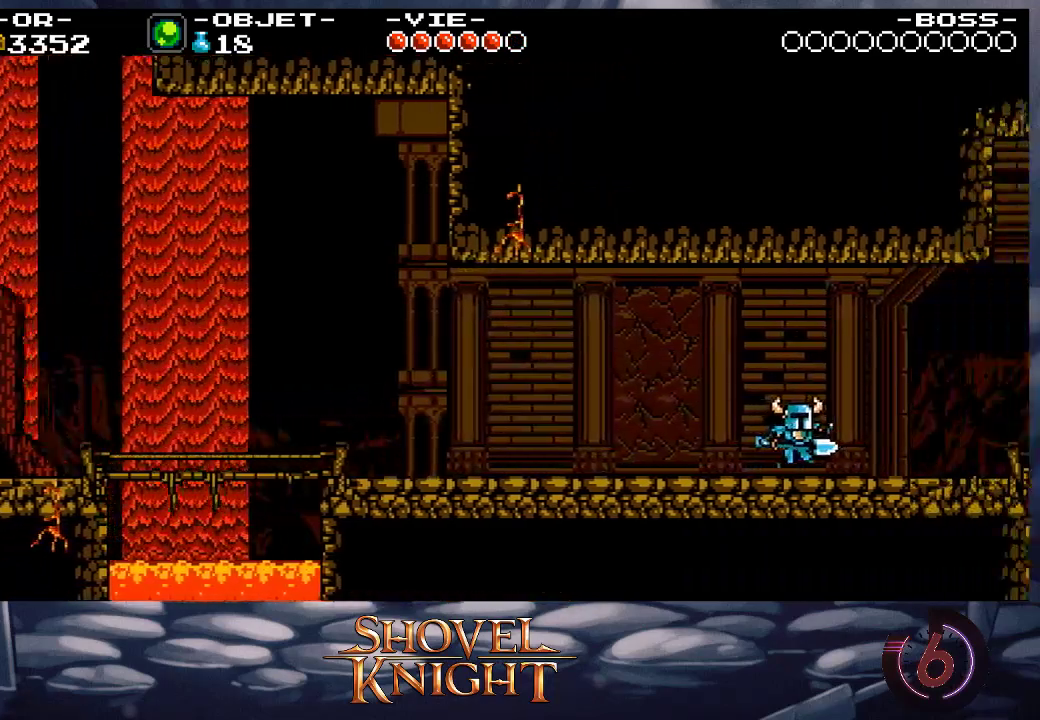
{"buttons": ["DPAD_RIGHT"], "events": []}
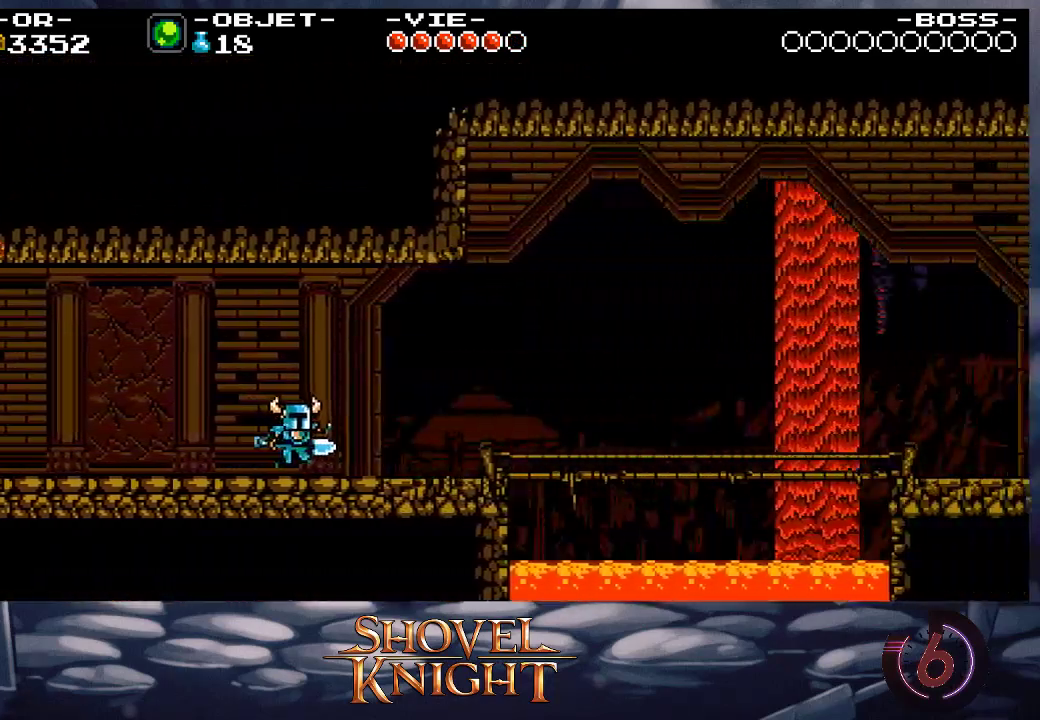
{"buttons": ["DPAD_RIGHT"], "events": []}
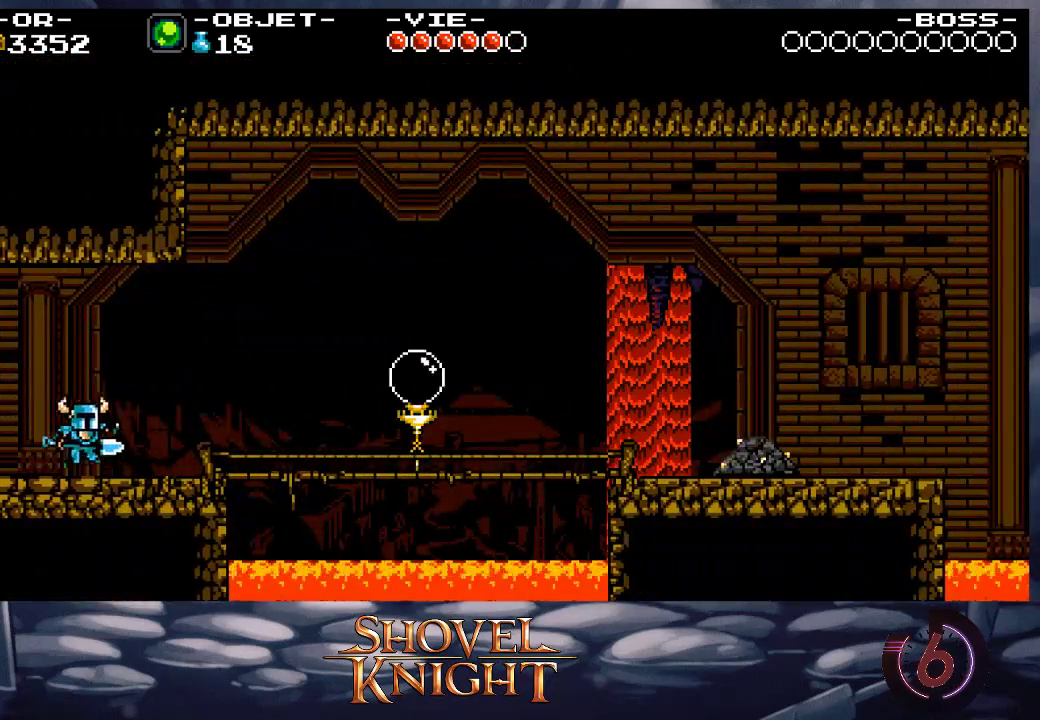
{"buttons": ["DPAD_RIGHT"], "events": []}
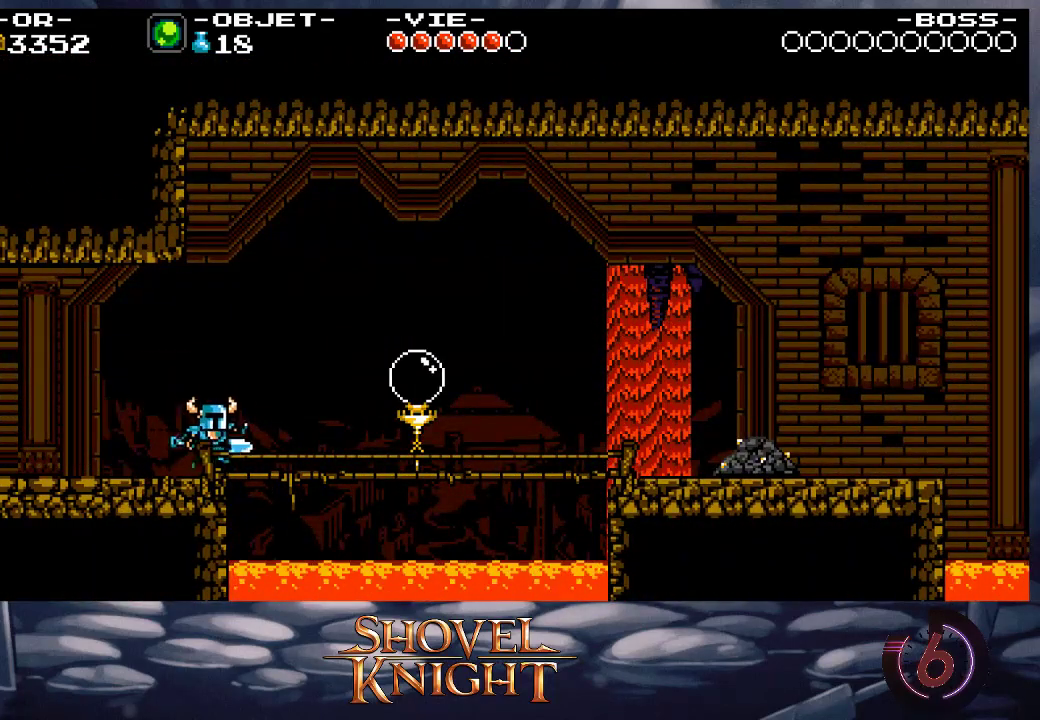
{"buttons": ["DPAD_RIGHT"], "events": [[300, "CROSS", "down"], [333, "CROSS", "up"], [333, "SQUARE", "down"], [367, "SQUARE", "up"]]}
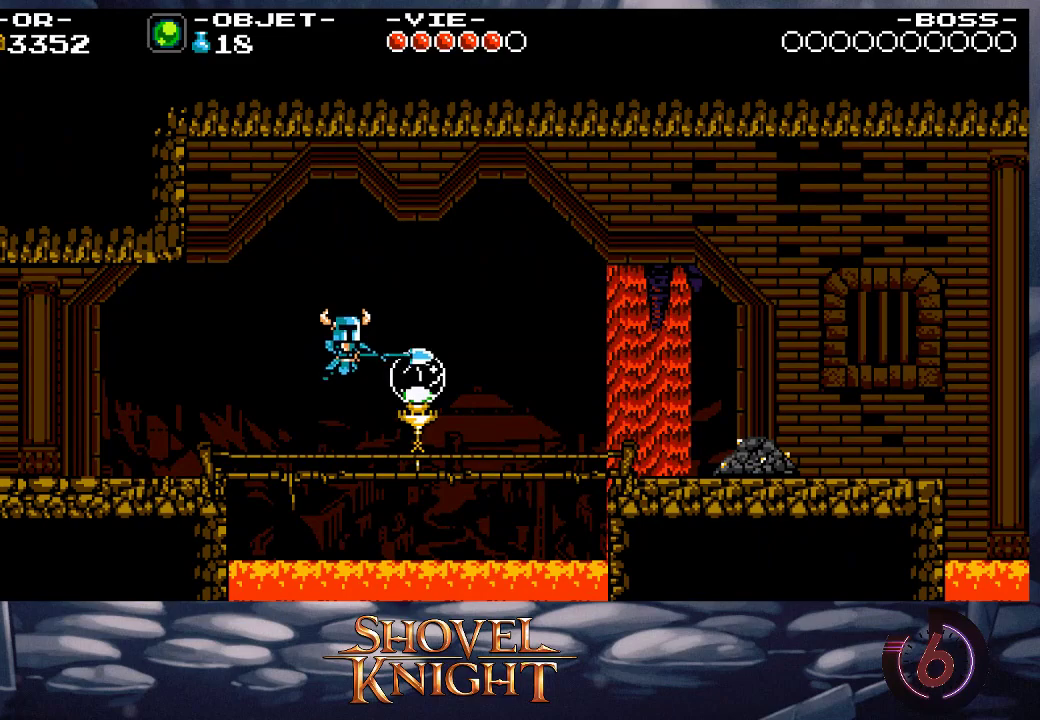
{"buttons": ["DPAD_RIGHT"], "events": []}
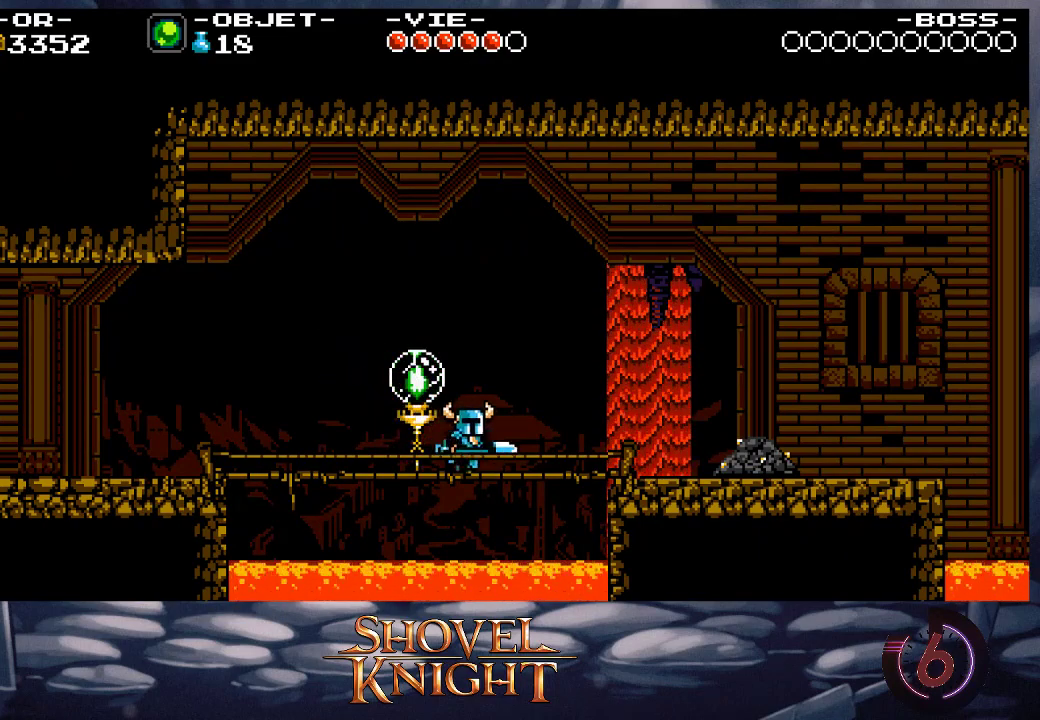
{"buttons": ["DPAD_RIGHT"], "events": []}
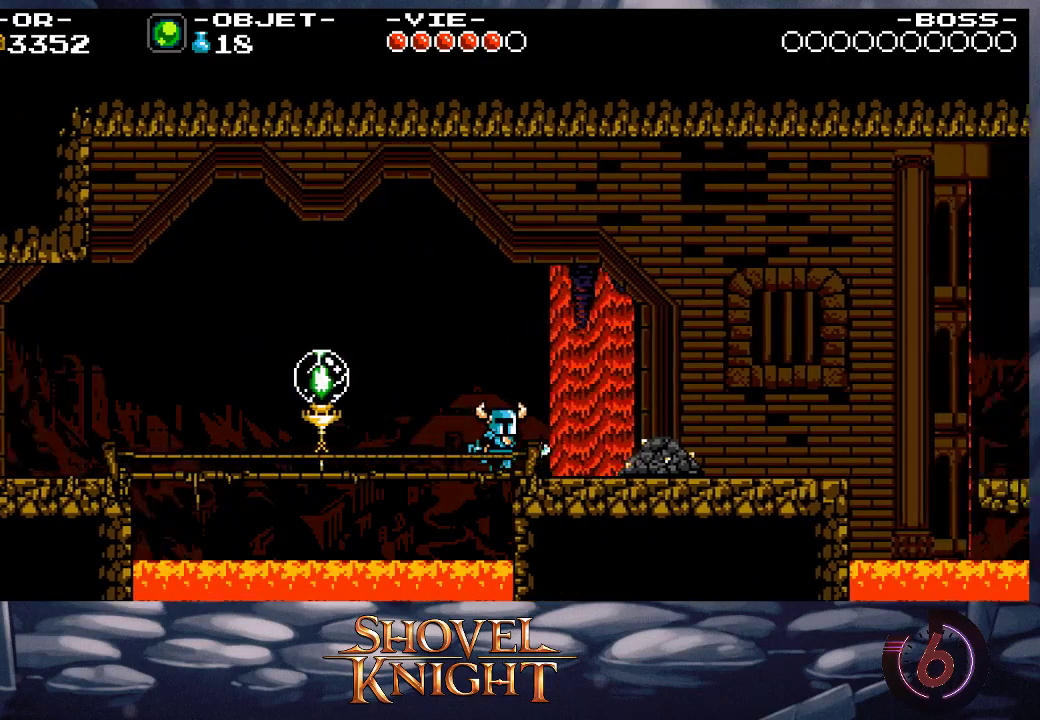
{"buttons": ["DPAD_RIGHT"], "events": [[200, "CROSS", "down"], [233, "CROSS", "up"], [233, "SQUARE", "down"], [267, "SQUARE", "up"]]}
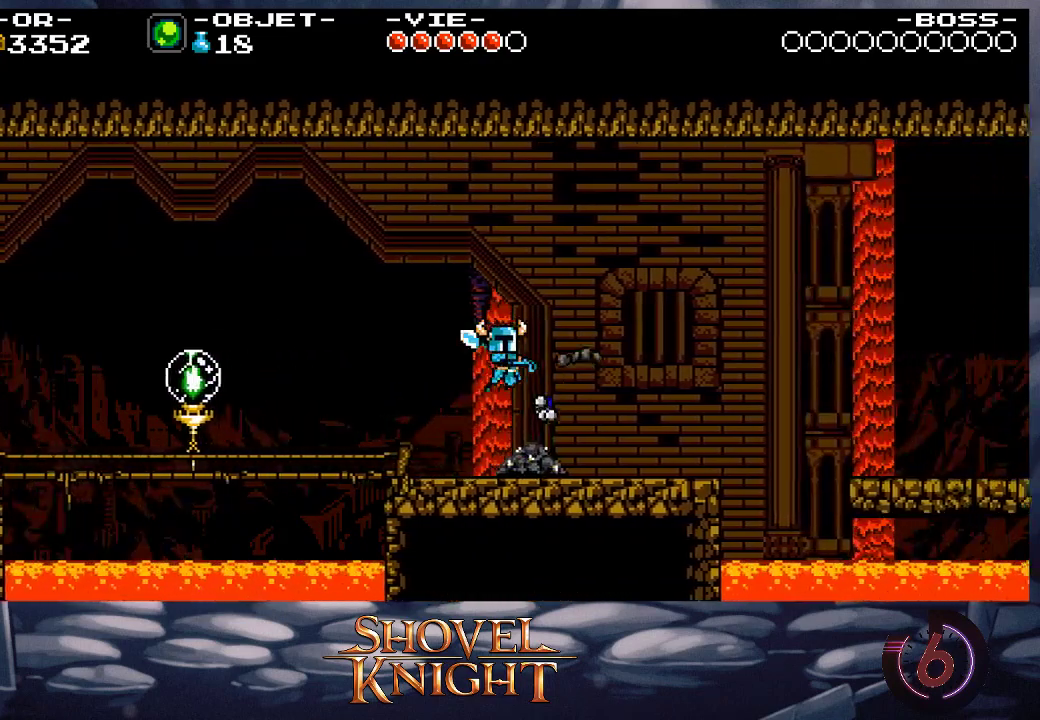
{"buttons": ["DPAD_RIGHT"], "events": []}
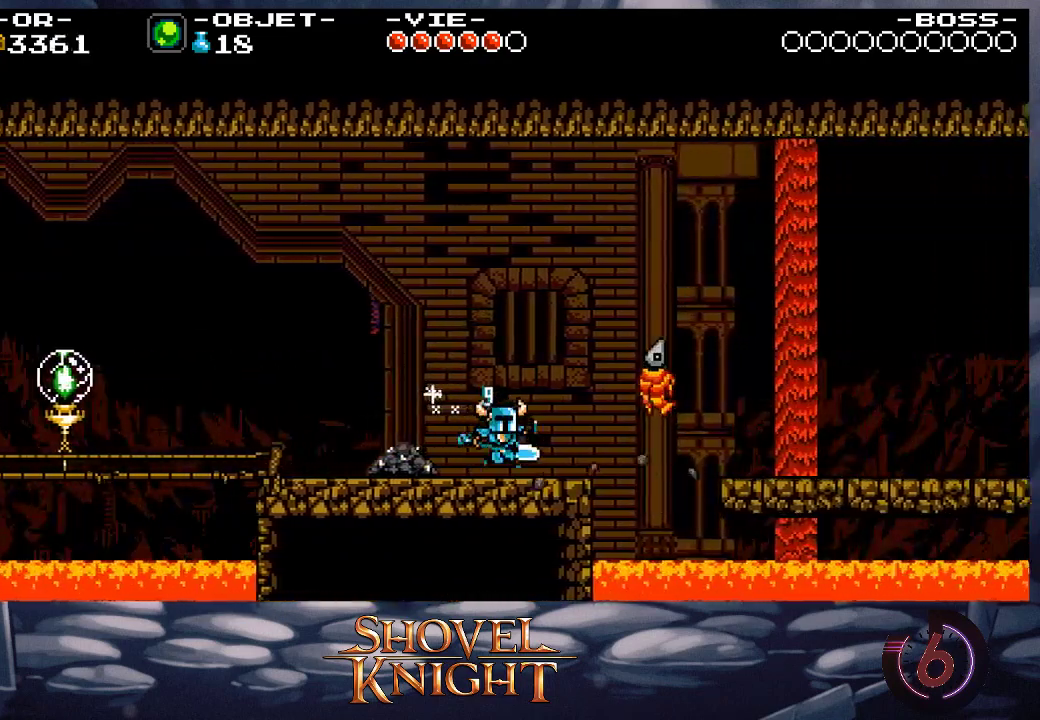
{"buttons": ["DPAD_DOWN", "DPAD_RIGHT"], "events": [[133, "CROSS", "down"], [167, "DPAD_DOWN", "down"], [233, "CROSS", "up"]]}
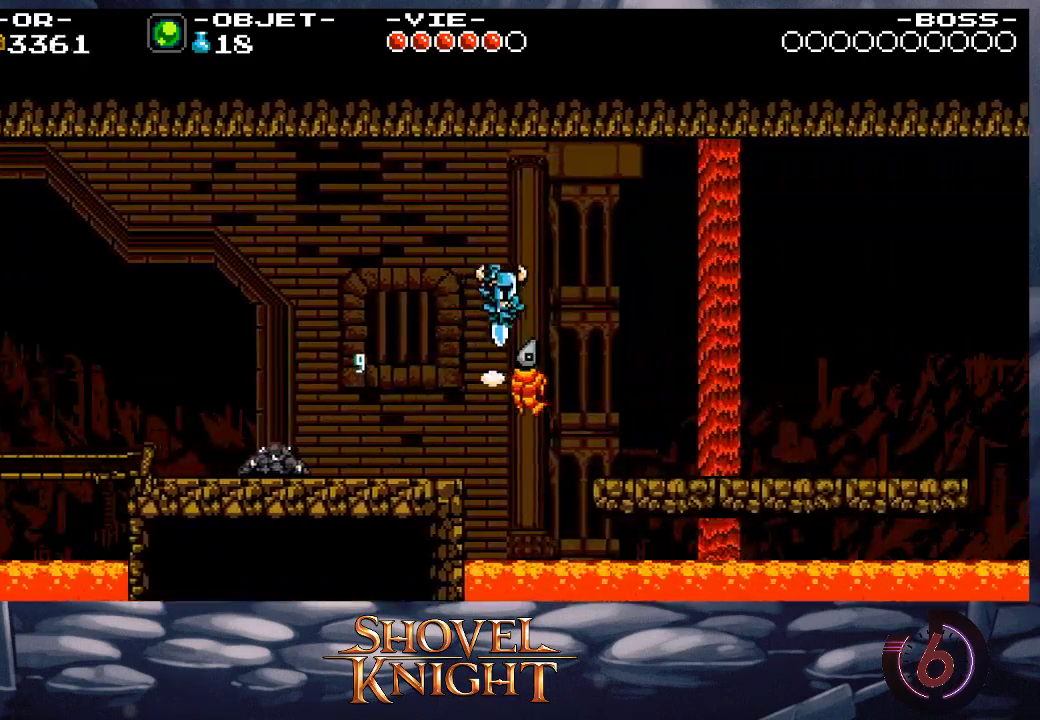
{"buttons": ["DPAD_RIGHT"], "events": [[200, "DPAD_DOWN", "up"]]}
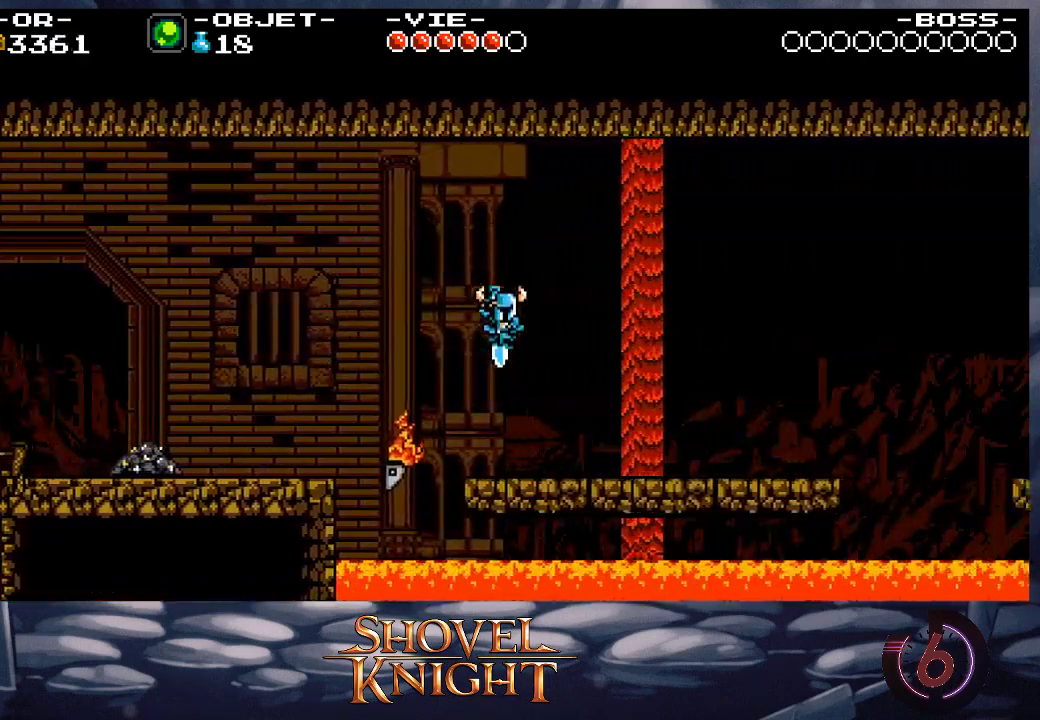
{"buttons": ["DPAD_RIGHT"], "events": []}
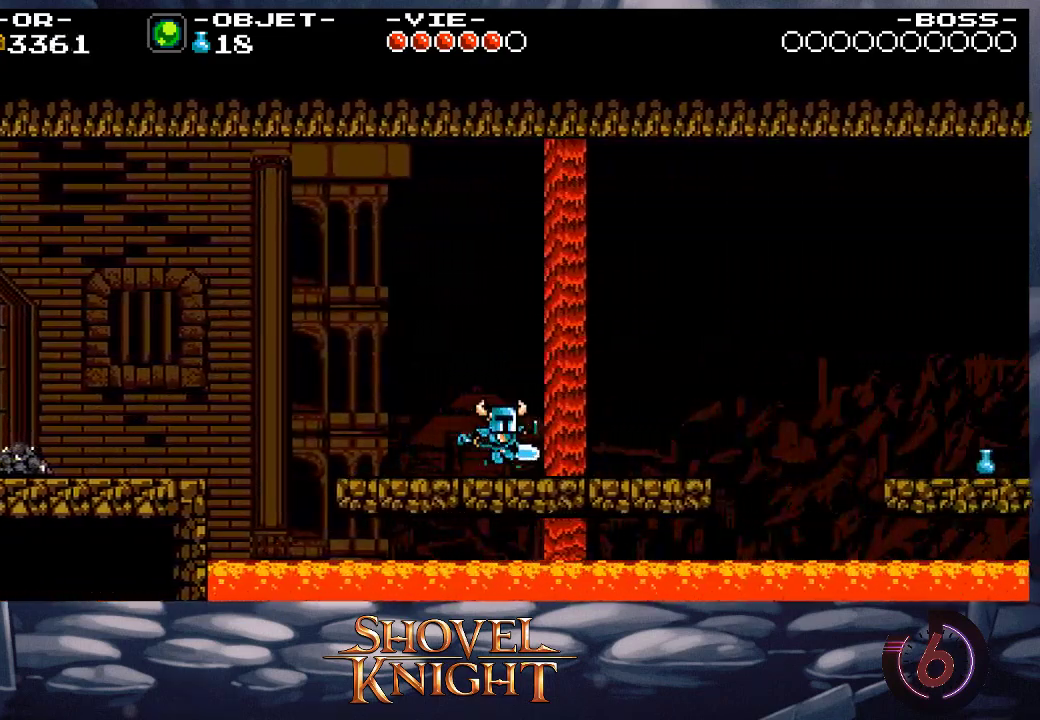
{"buttons": ["DPAD_RIGHT"], "events": []}